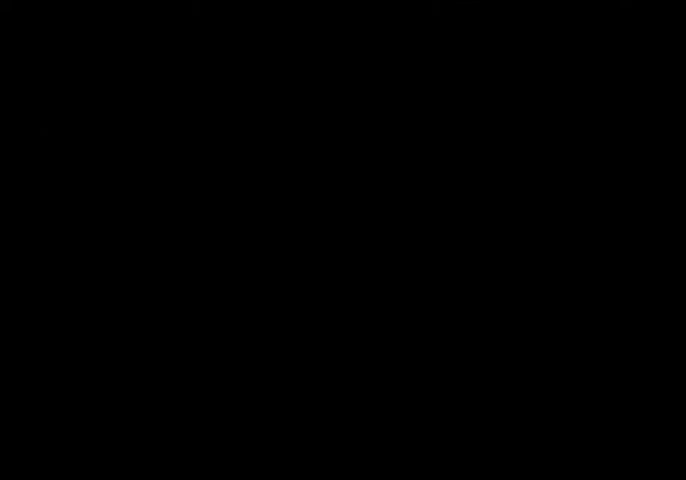
Gameplay with keyboard; each line is a JSON object with the keys held at the frame after it. "events" lists presses ("down") and releases ("up") of "cast", "dash", "dnail", "down", "escape", "focus", "inv", "jump", "left", "nail", "right", "sdsh" and "up" between this image and that frame as [ms after this image, input, new state], when the widget could be followed in between. No other keys are recorded. Mouse input is not recorded. Key names are as the overlay labels them; some are game actions (e.g. jump) rather than physical keys.
{"keys": ["left"], "events": []}
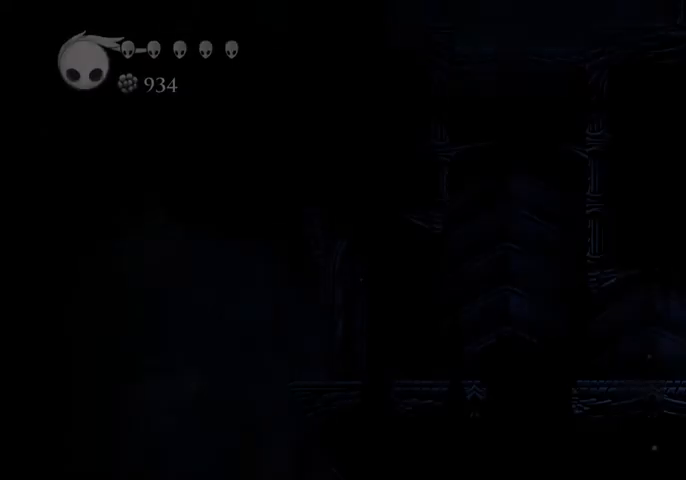
{"keys": ["left"], "events": [[267, "dash", "down"], [400, "dash", "up"]]}
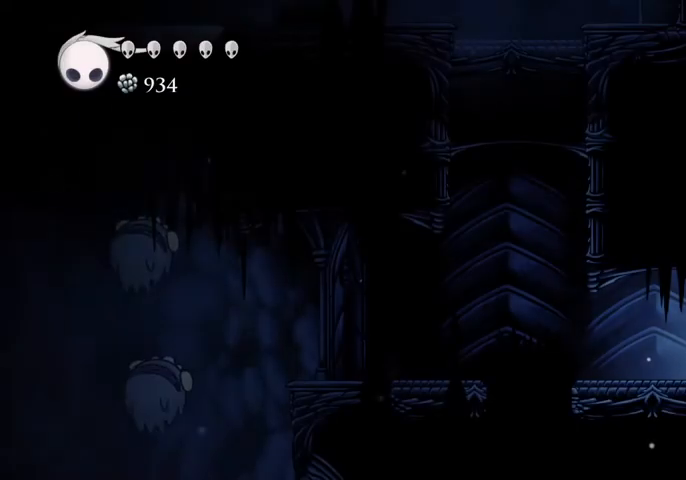
{"keys": ["jump", "left"], "events": [[100, "dash", "down"], [233, "dash", "up"], [400, "jump", "down"]]}
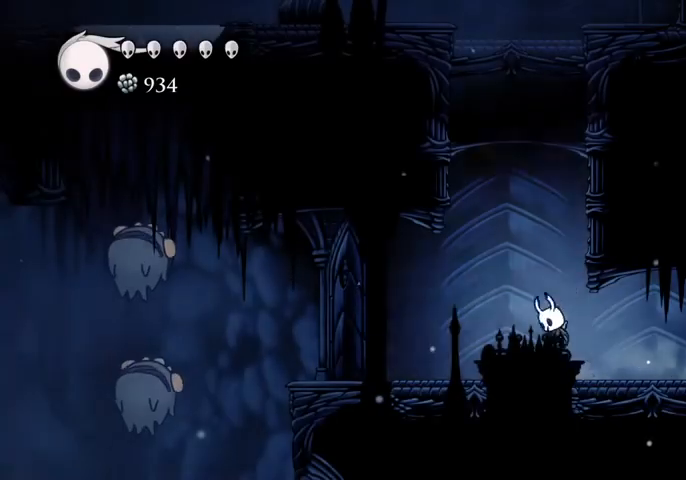
{"keys": ["jump", "right"], "events": [[67, "left", "up"], [67, "right", "down"], [233, "jump", "up"], [300, "jump", "down"]]}
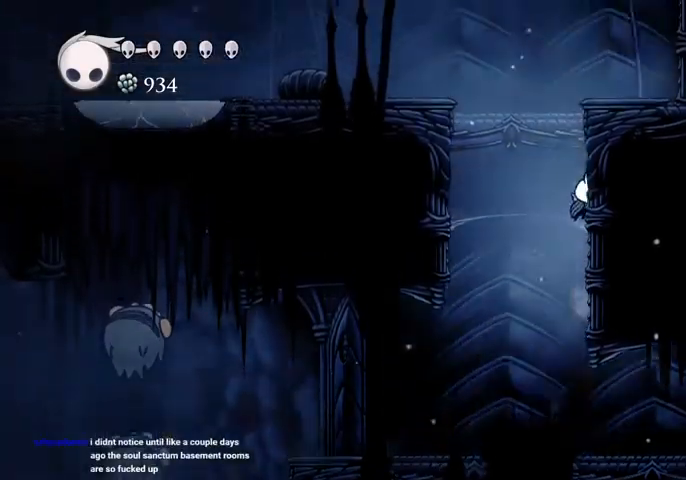
{"keys": ["dash", "left"], "events": [[133, "jump", "up"], [167, "jump", "down"], [167, "left", "down"], [167, "right", "up"], [433, "dash", "down"], [500, "jump", "up"]]}
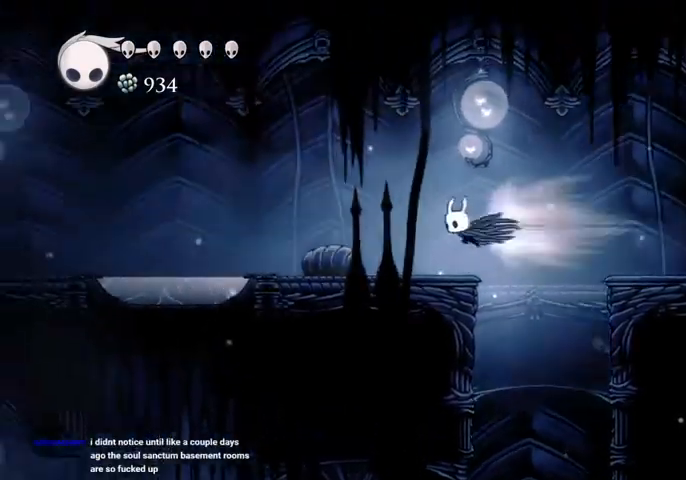
{"keys": ["dash", "left"], "events": [[33, "dash", "up"], [500, "dash", "down"]]}
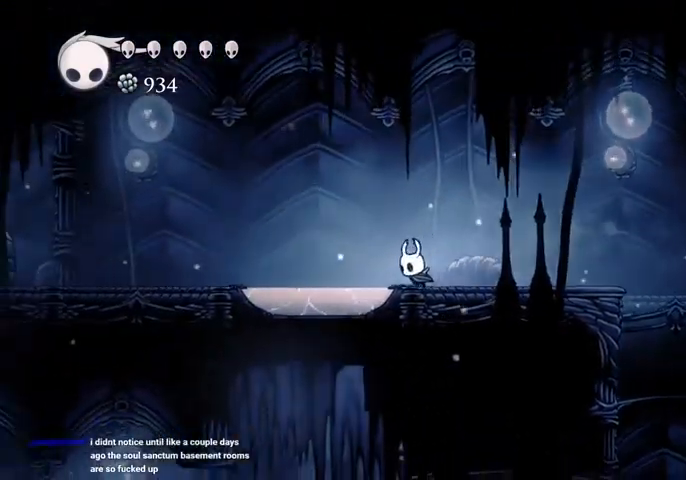
{"keys": ["left"], "events": [[167, "dash", "up"]]}
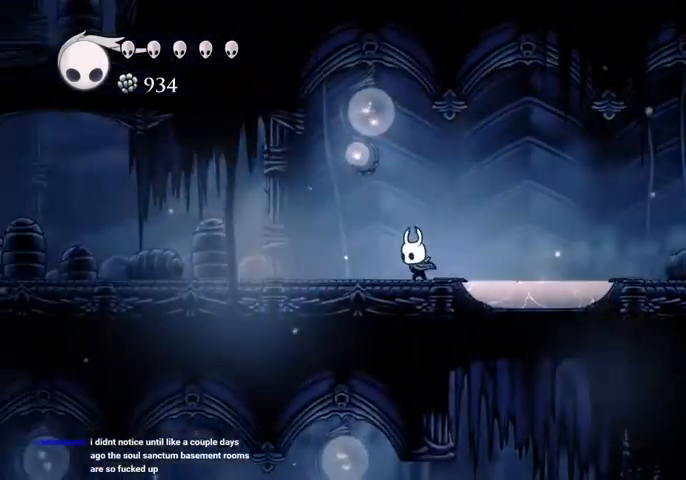
{"keys": ["left"], "events": [[133, "dash", "down"], [267, "dash", "up"]]}
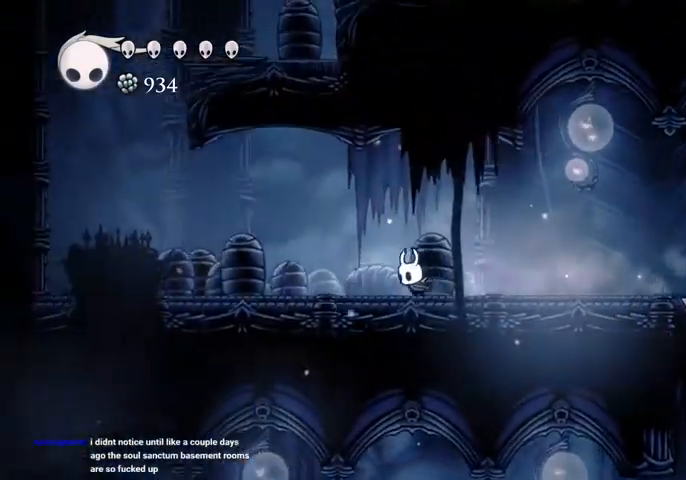
{"keys": ["down", "left", "nail"], "events": [[133, "jump", "down"], [167, "down", "down"], [333, "jump", "up"], [433, "nail", "down"]]}
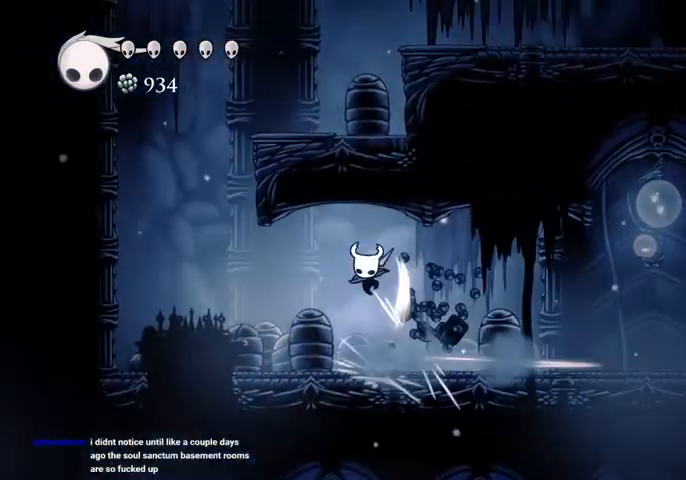
{"keys": ["down", "left"], "events": [[67, "nail", "up"], [100, "dash", "down"], [233, "dash", "up"]]}
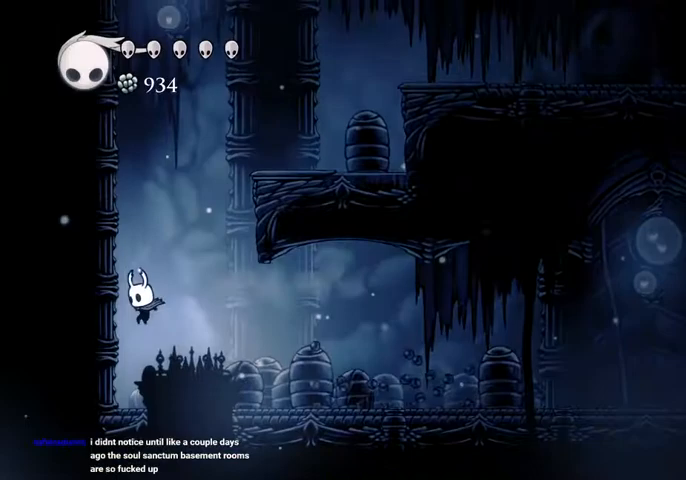
{"keys": ["jump", "left"], "events": [[133, "down", "up"], [167, "jump", "down"], [400, "jump", "up"], [433, "jump", "down"]]}
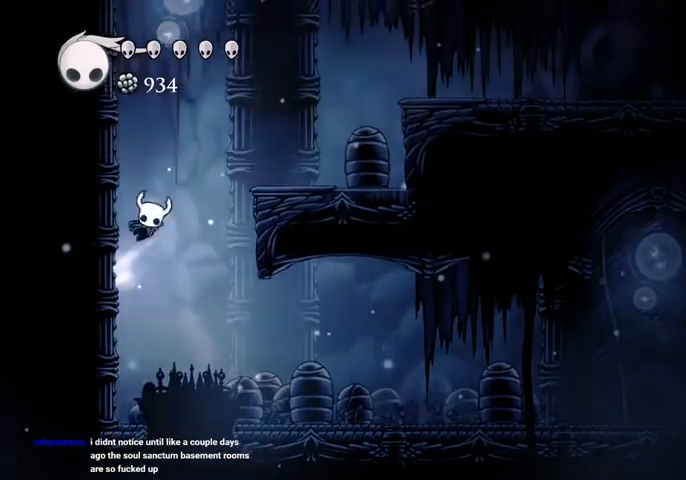
{"keys": ["right"], "events": [[100, "left", "up"], [100, "right", "down"], [267, "dash", "down"], [267, "jump", "up"], [367, "dash", "up"]]}
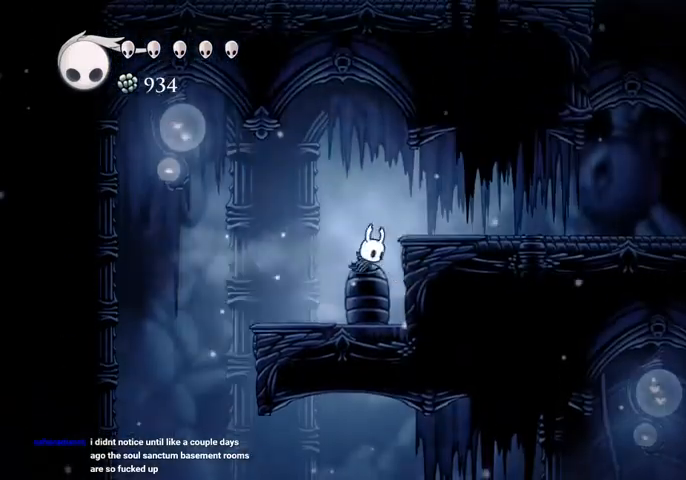
{"keys": ["right"], "events": [[200, "jump", "down"], [333, "dash", "down"], [400, "jump", "up"], [433, "dash", "up"]]}
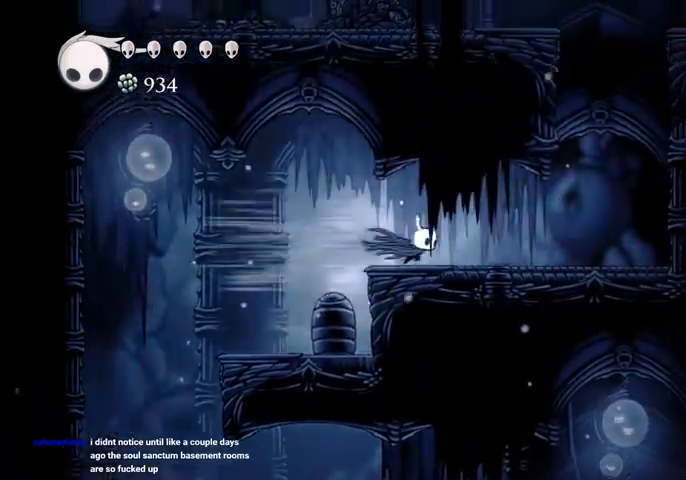
{"keys": ["jump", "right"], "events": [[433, "jump", "down"]]}
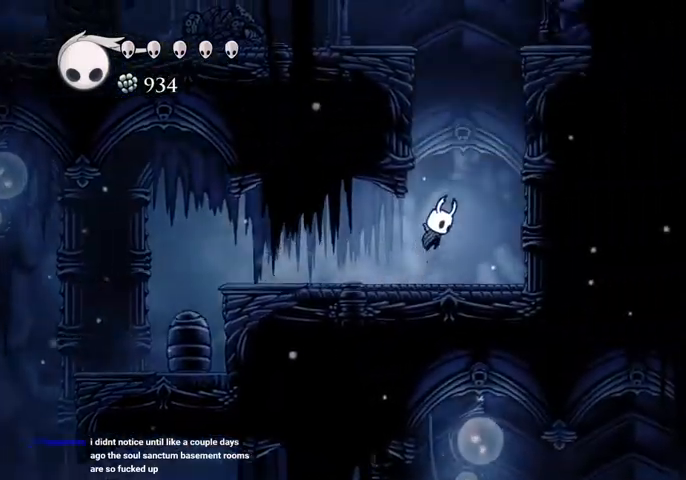
{"keys": ["jump", "left"], "events": [[33, "left", "down"], [33, "right", "up"], [200, "jump", "up"], [233, "jump", "down"]]}
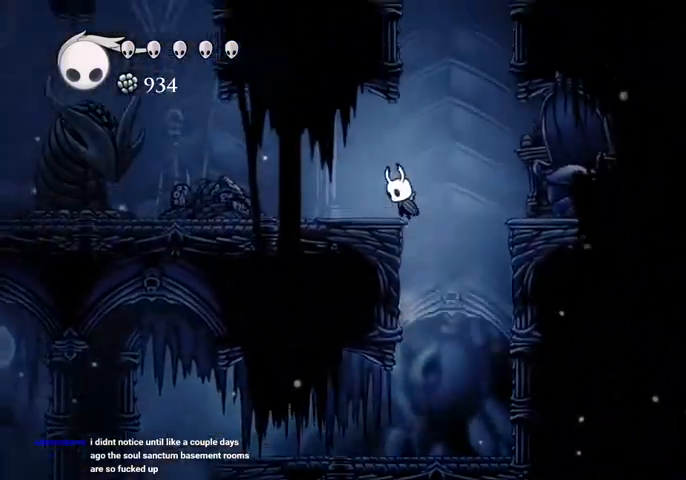
{"keys": ["jump", "left"], "events": [[67, "jump", "up"], [167, "left", "up"], [200, "jump", "down"], [200, "right", "down"], [400, "left", "down"], [400, "right", "up"]]}
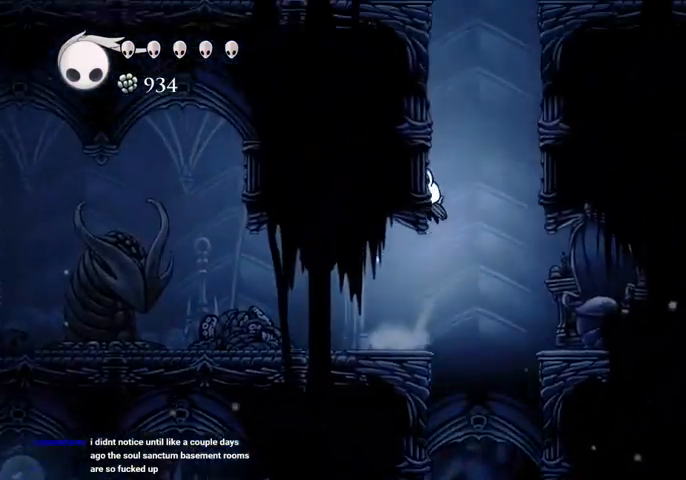
{"keys": ["jump", "left"], "events": [[67, "jump", "up"], [133, "jump", "down"], [400, "jump", "up"], [433, "jump", "down"]]}
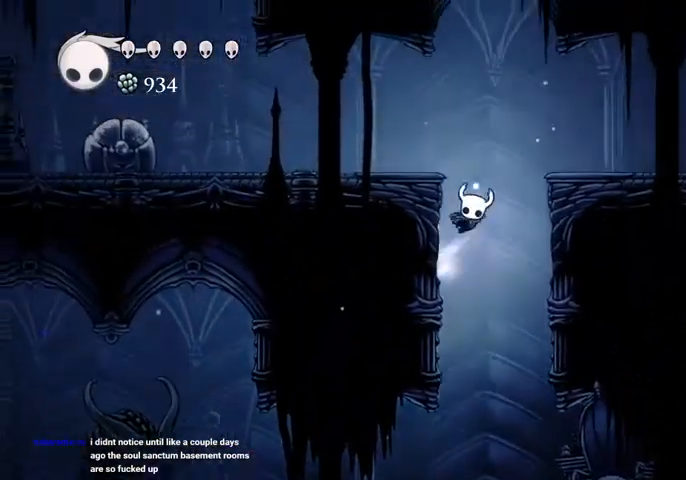
{"keys": ["left"], "events": [[233, "dash", "down"], [233, "jump", "up"], [333, "dash", "up"]]}
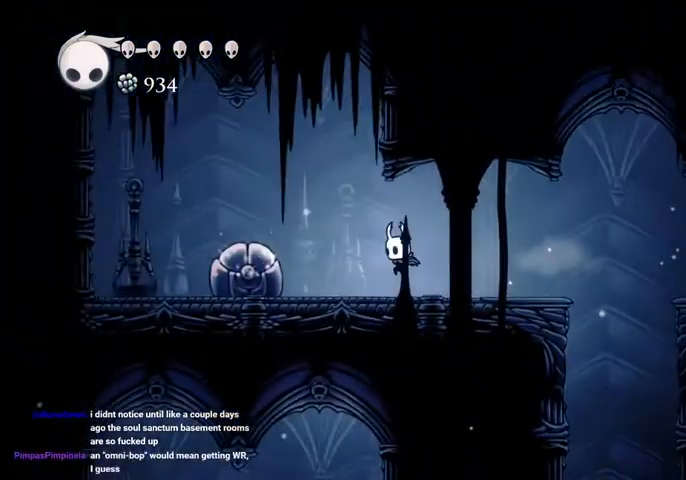
{"keys": ["jump", "left"], "events": [[100, "nail", "down"], [200, "nail", "up"], [333, "jump", "down"]]}
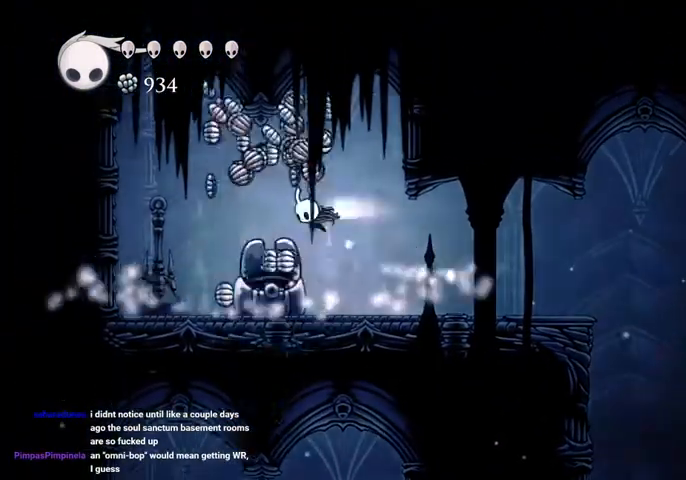
{"keys": ["left"], "events": [[33, "dash", "down"], [33, "jump", "up"], [133, "dash", "up"]]}
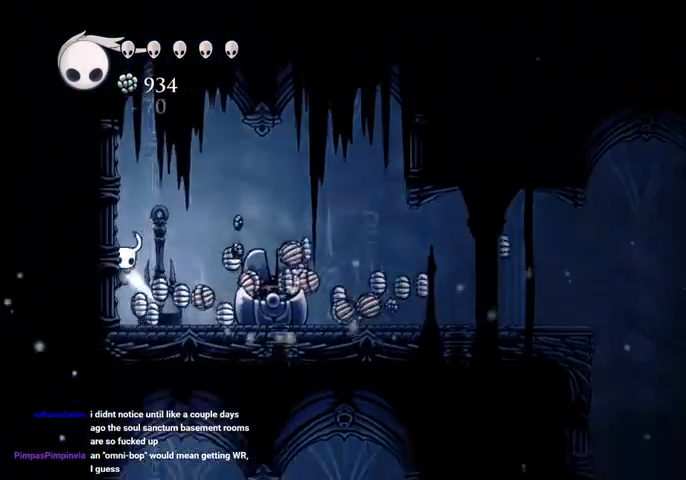
{"keys": ["jump", "right"], "events": [[100, "left", "up"], [133, "right", "down"], [233, "dash", "down"], [333, "dash", "up"], [500, "jump", "down"]]}
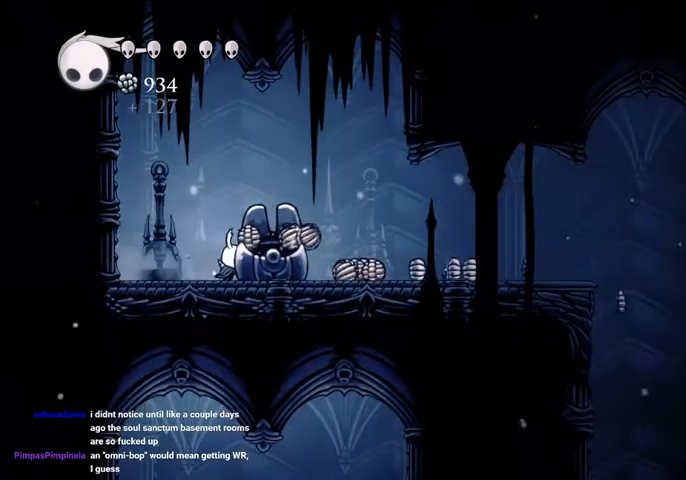
{"keys": ["left"], "events": [[100, "jump", "up"], [400, "left", "down"], [400, "right", "up"]]}
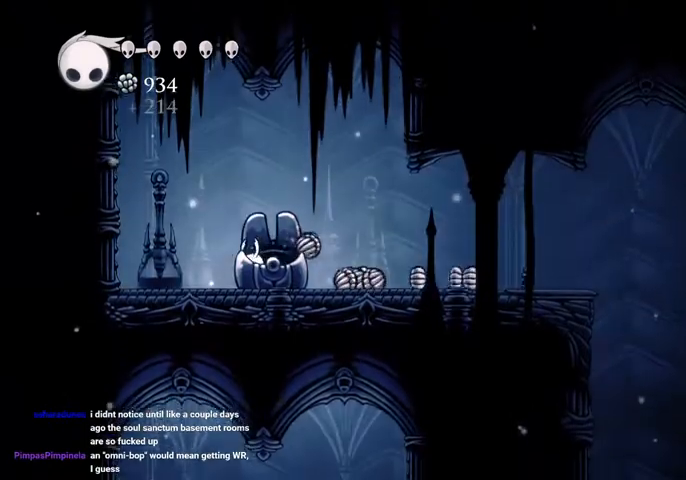
{"keys": ["right"], "events": [[33, "left", "up"], [33, "right", "down"], [133, "jump", "down"], [267, "jump", "up"], [367, "left", "down"], [367, "right", "up"], [500, "left", "up"], [500, "right", "down"]]}
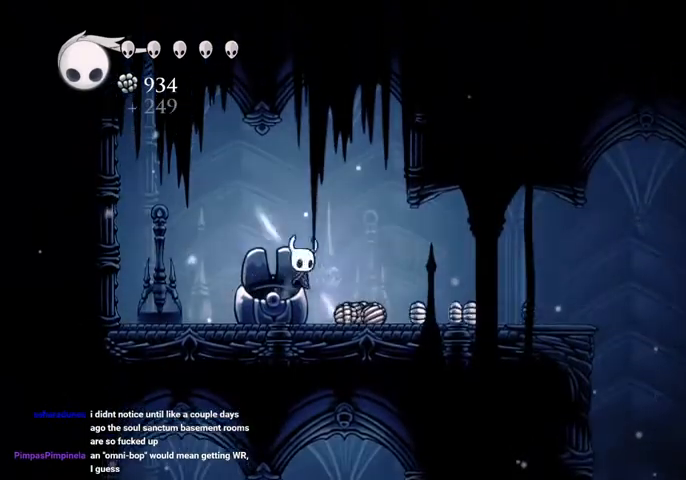
{"keys": ["right"], "events": [[333, "left", "down"], [333, "right", "up"], [500, "left", "up"], [500, "right", "down"]]}
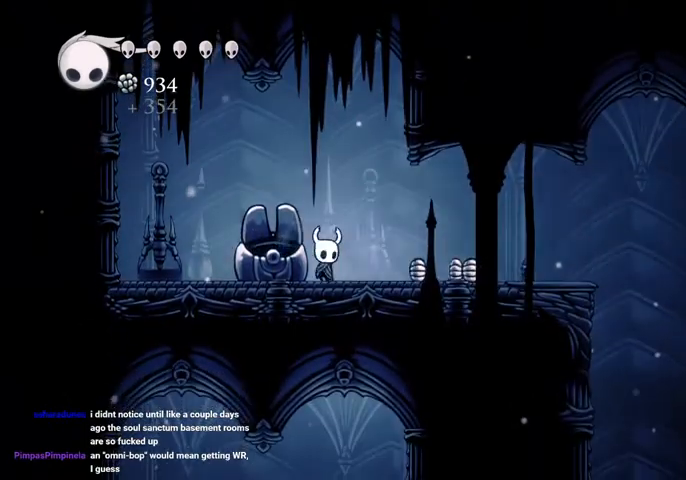
{"keys": ["right"], "events": [[67, "dash", "down"], [133, "dash", "up"]]}
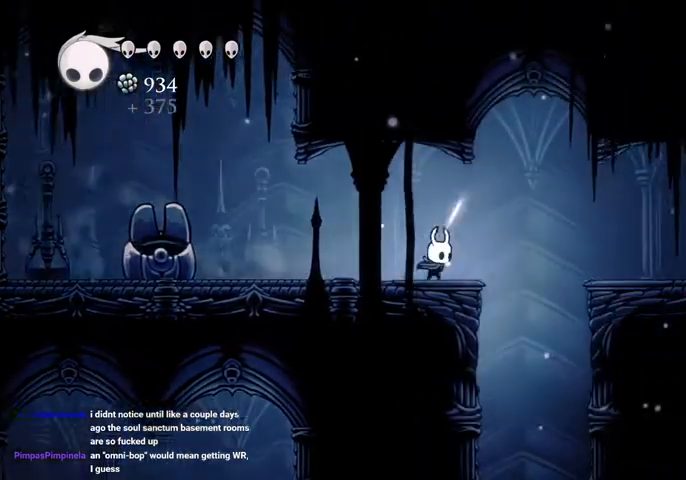
{"keys": [], "events": [[433, "right", "up"]]}
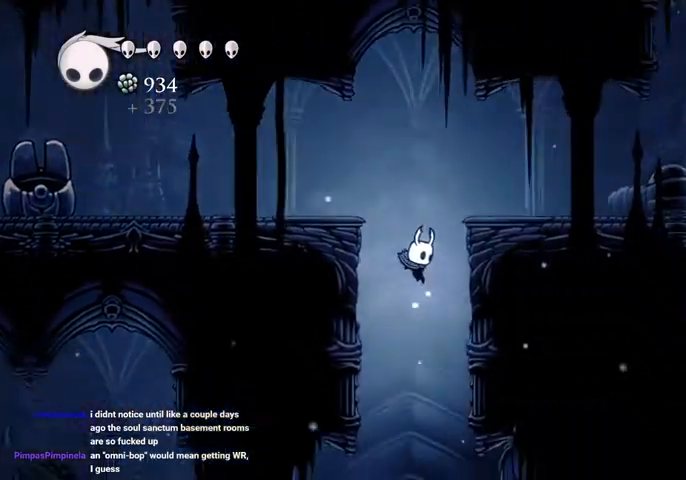
{"keys": [], "events": []}
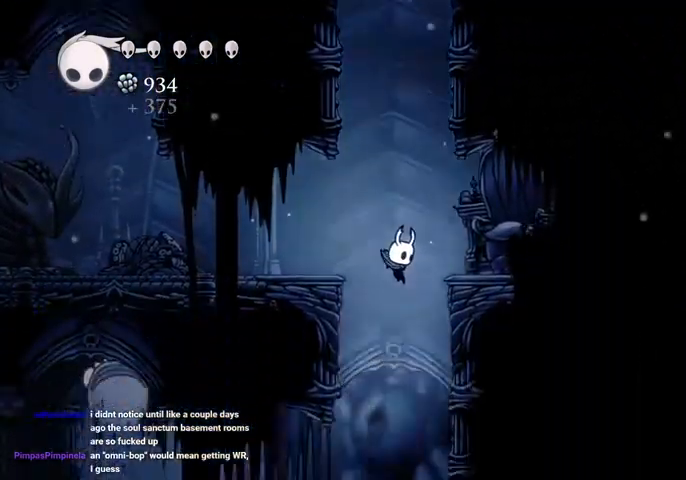
{"keys": ["left"], "events": [[167, "dash", "down"], [167, "right", "down"], [300, "dash", "up"], [333, "left", "down"], [333, "right", "up"]]}
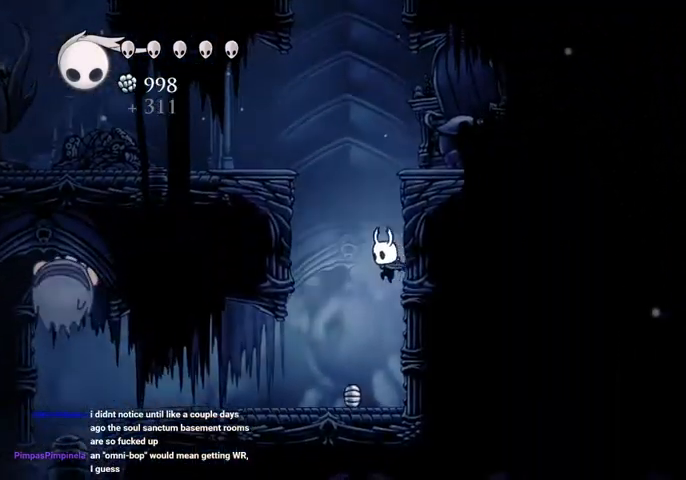
{"keys": ["left"], "events": []}
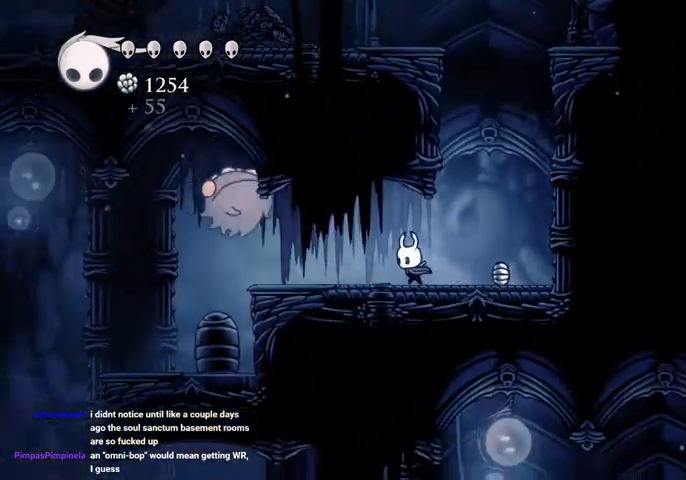
{"keys": ["left", "up"], "events": [[133, "dash", "down"], [167, "up", "down"], [233, "dash", "up"]]}
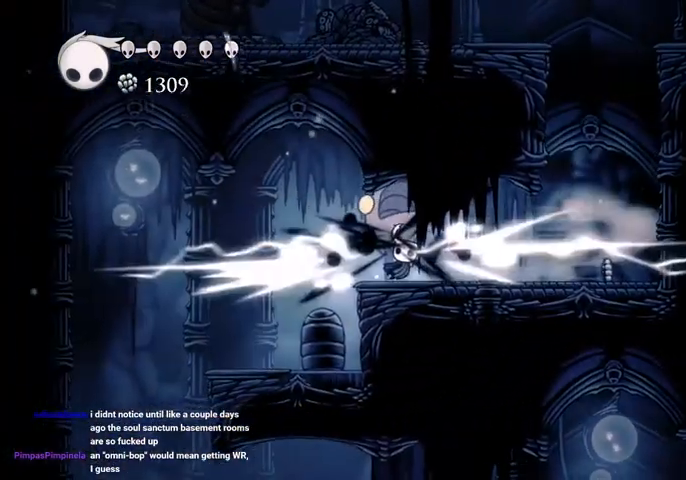
{"keys": ["left", "nail", "up"], "events": [[400, "nail", "down"]]}